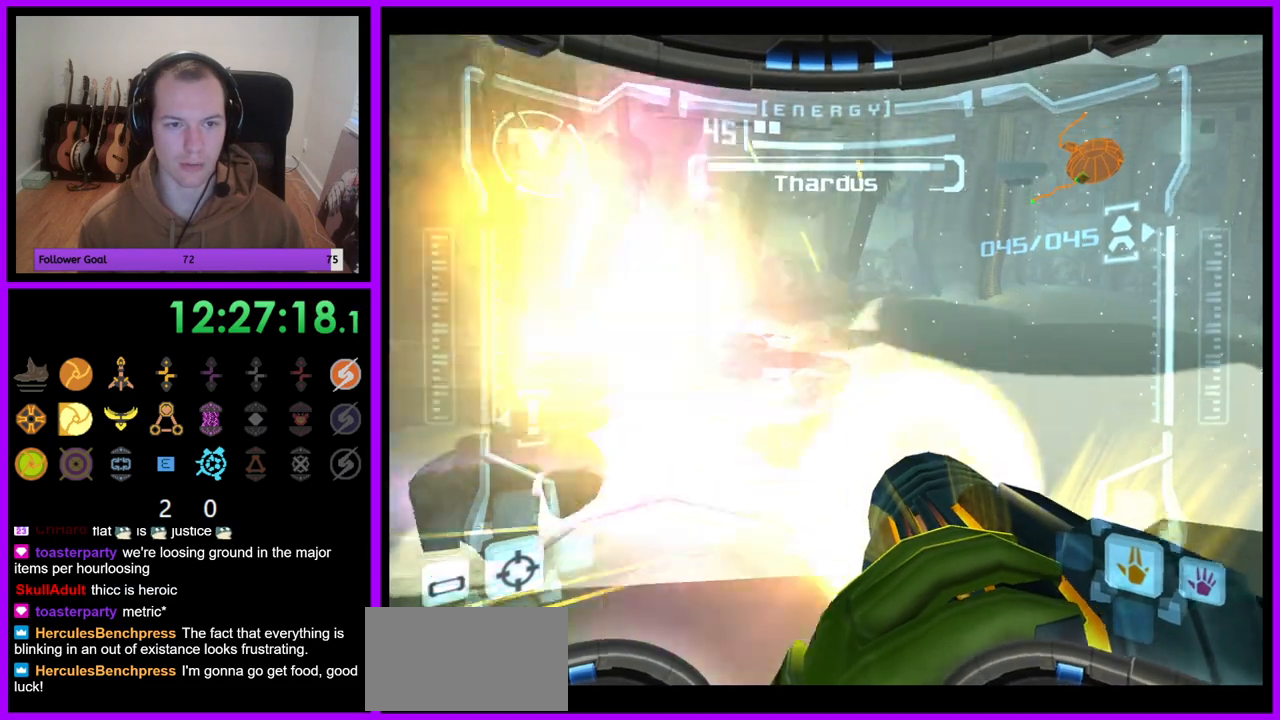
Gameplay with a controller (Nintendo layout); each line is a JSON object with the inputs held at the frame after it. "events" lists button and stick changes between this image and that frame as [ms after this image, input, new state], when the widget could be followed in between. Not read: L3 R3 X Y.
{"buttons": ["A", "R1"], "left_stick": "center", "right_stick": "center", "events": [[283, "left_stick", "right"], [433, "left_stick", "center"]]}
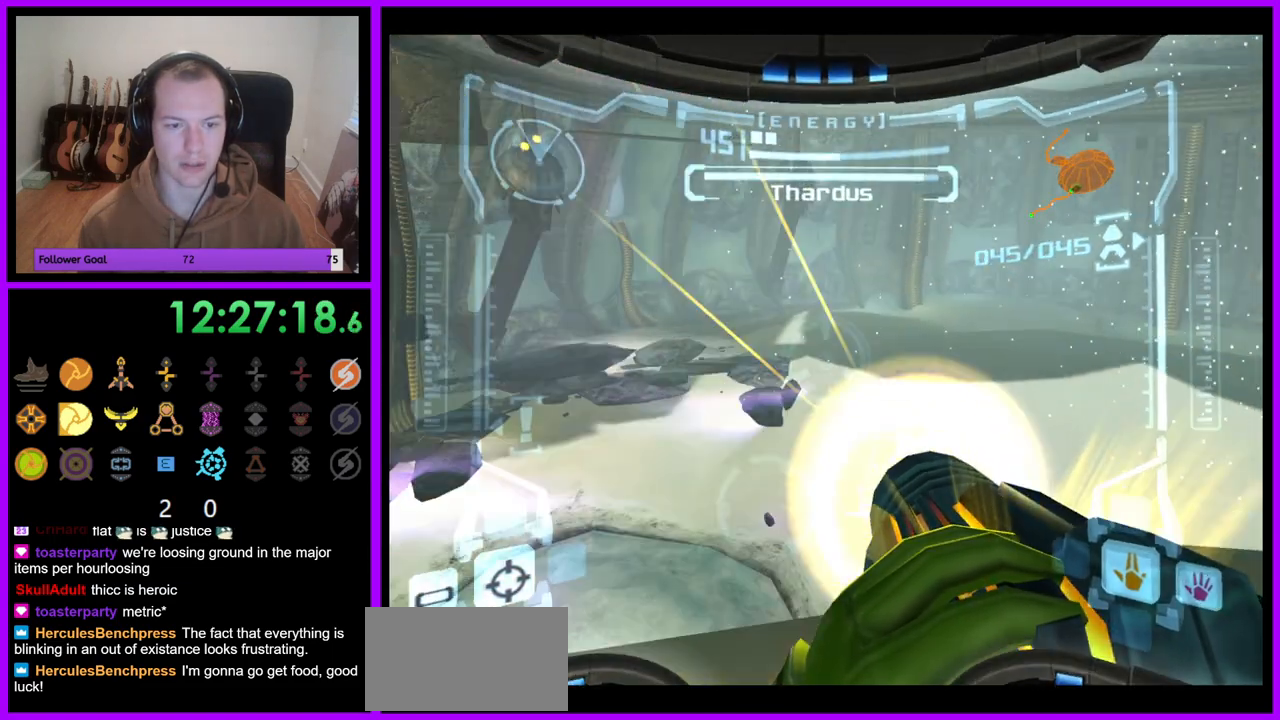
{"buttons": ["A", "R1"], "left_stick": "up", "right_stick": "center"}
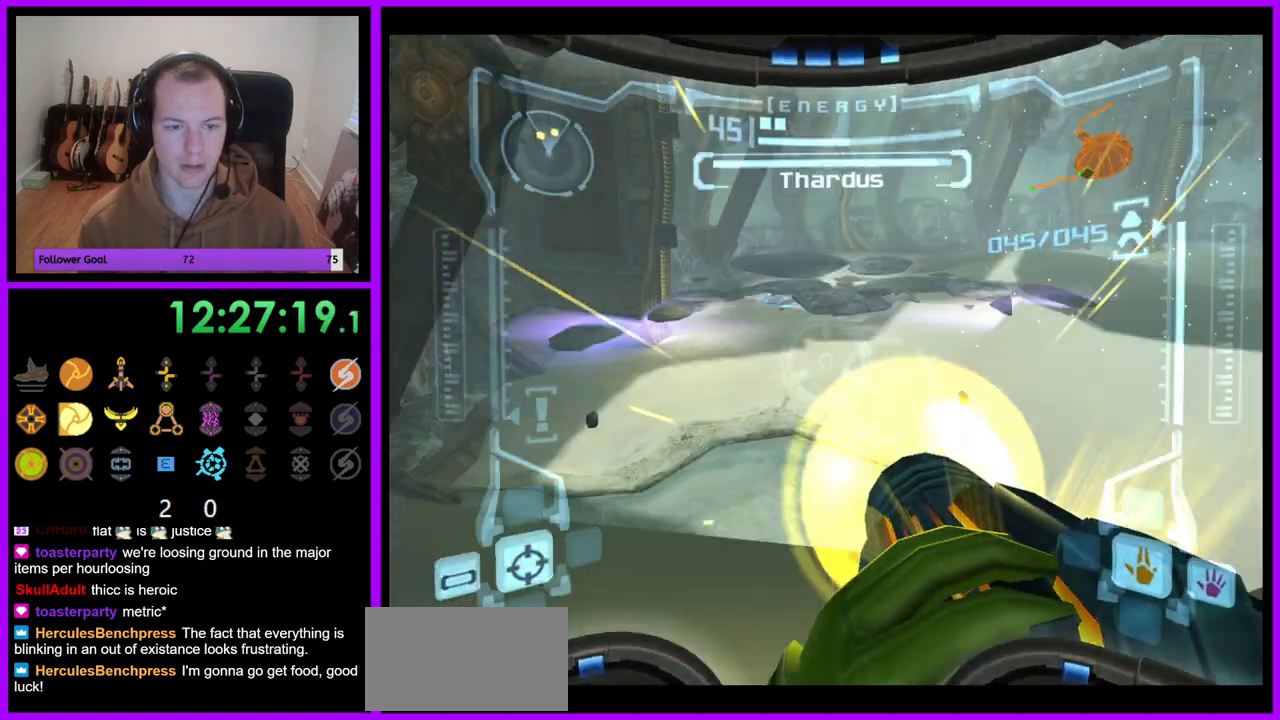
{"buttons": ["L1"], "left_stick": "center", "right_stick": "center", "events": [[33, "L1", "down"], [67, "R1", "up"], [67, "left_stick", "center"], [150, "A", "up"], [400, "A", "down"], [483, "A", "up"]]}
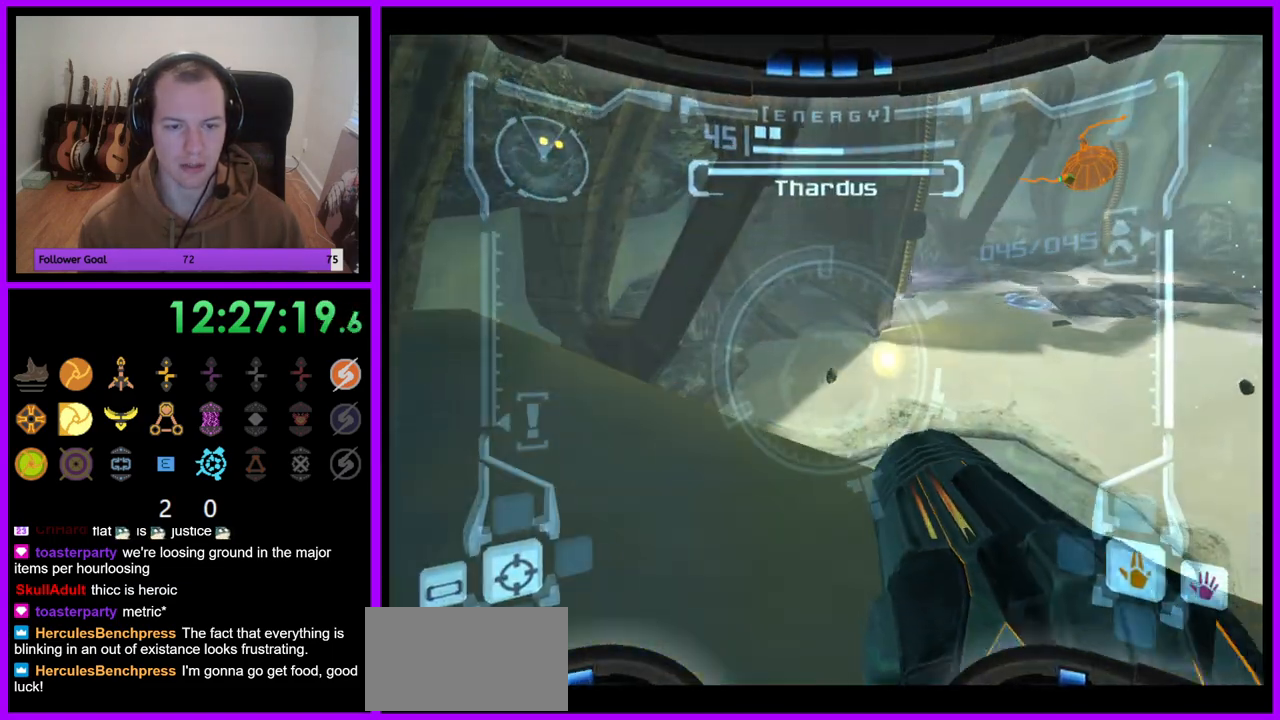
{"buttons": ["L1"], "left_stick": "center", "right_stick": "center", "events": [[83, "A", "down"], [150, "A", "up"], [233, "A", "down"], [300, "A", "up"], [383, "A", "down"], [467, "A", "up"]]}
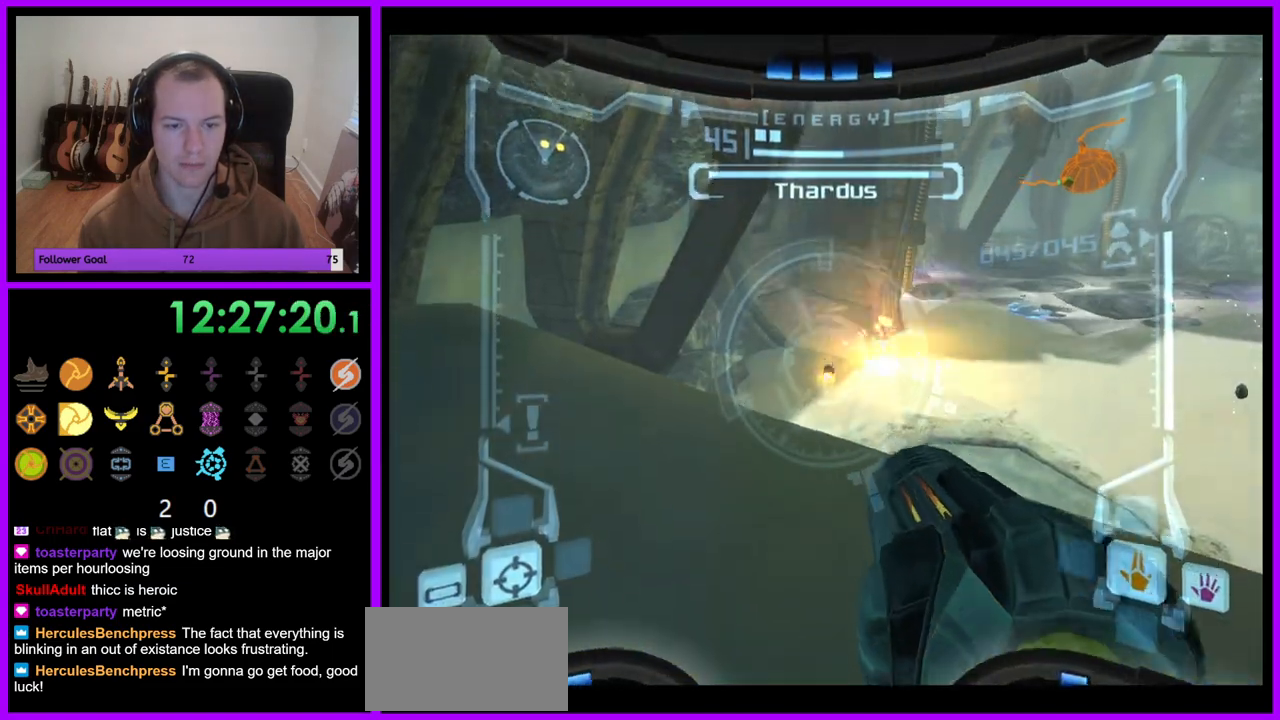
{"buttons": ["A", "L1"], "left_stick": "center", "right_stick": "center", "events": [[33, "A", "down"], [133, "A", "up"], [200, "A", "down"], [267, "A", "up"], [350, "A", "down"], [417, "A", "up"], [500, "A", "down"]]}
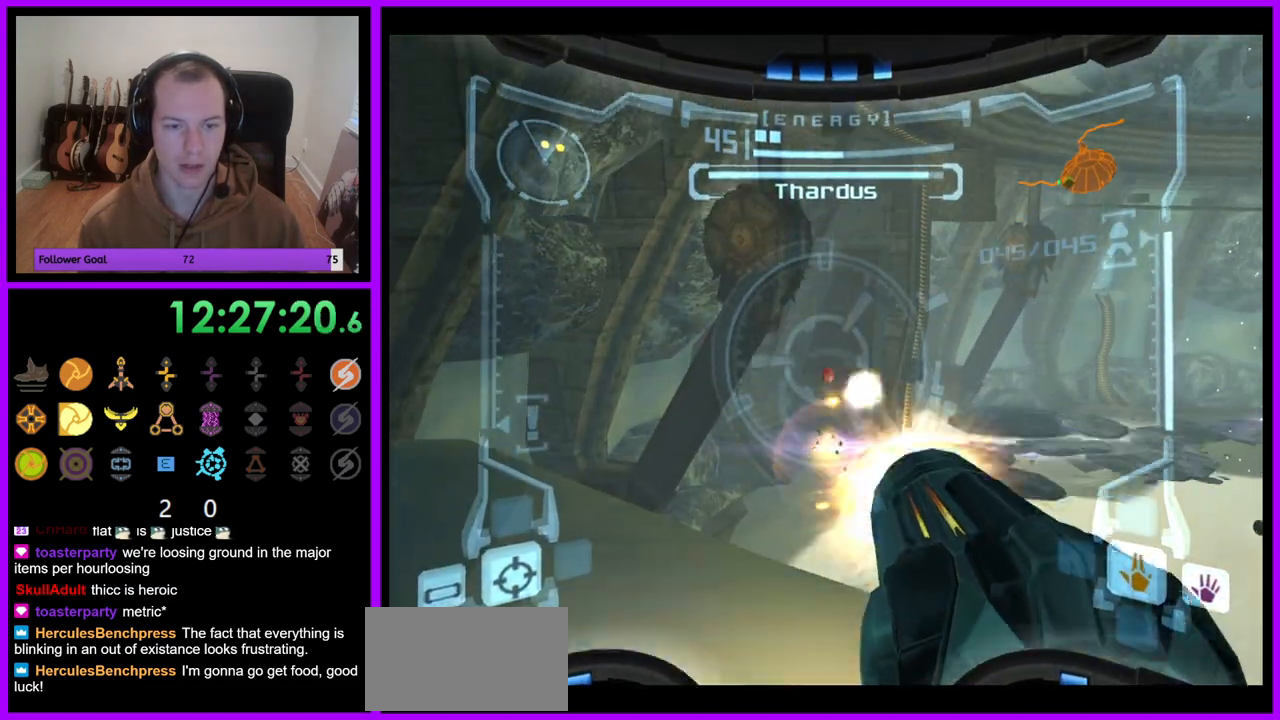
{"buttons": ["L1"], "left_stick": "center", "right_stick": "center", "events": [[83, "A", "up"], [167, "A", "down"], [250, "A", "up"], [317, "A", "down"], [400, "A", "up"]]}
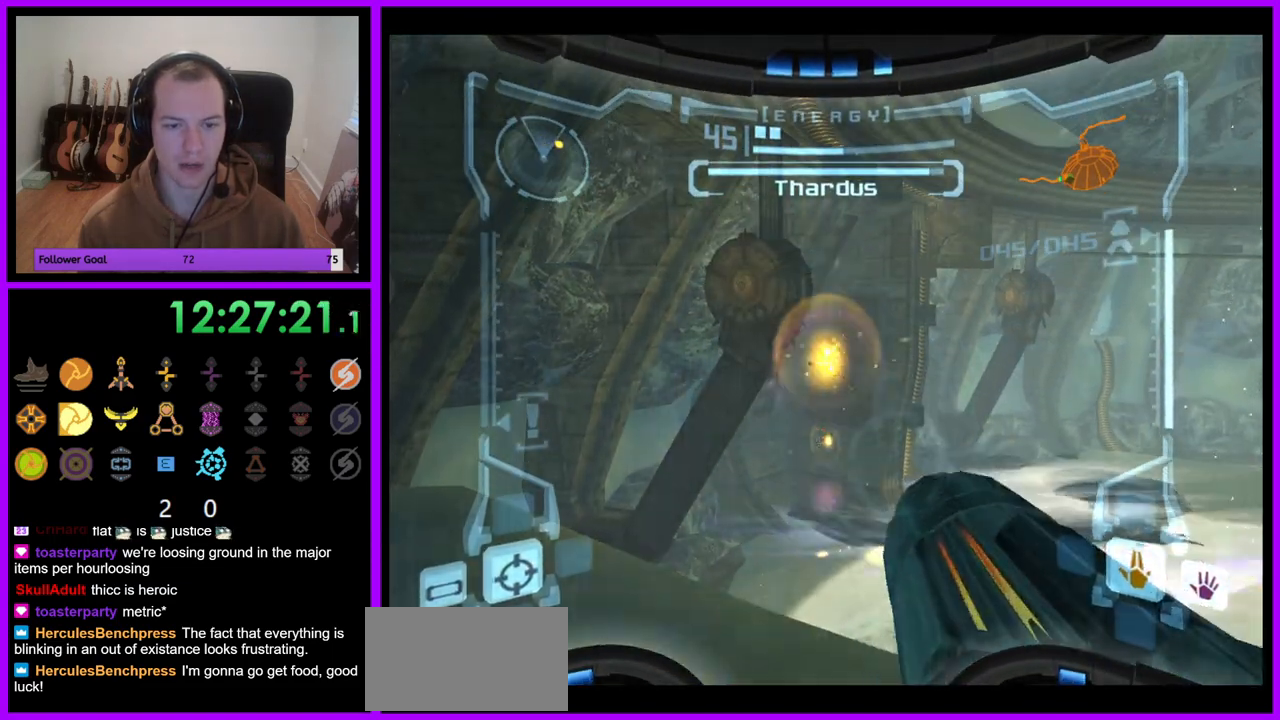
{"buttons": ["R1"], "left_stick": "up-right", "right_stick": "center", "events": [[50, "R1", "down"], [67, "L1", "up"], [100, "left_stick", "right"], [333, "left_stick", "up-right"]]}